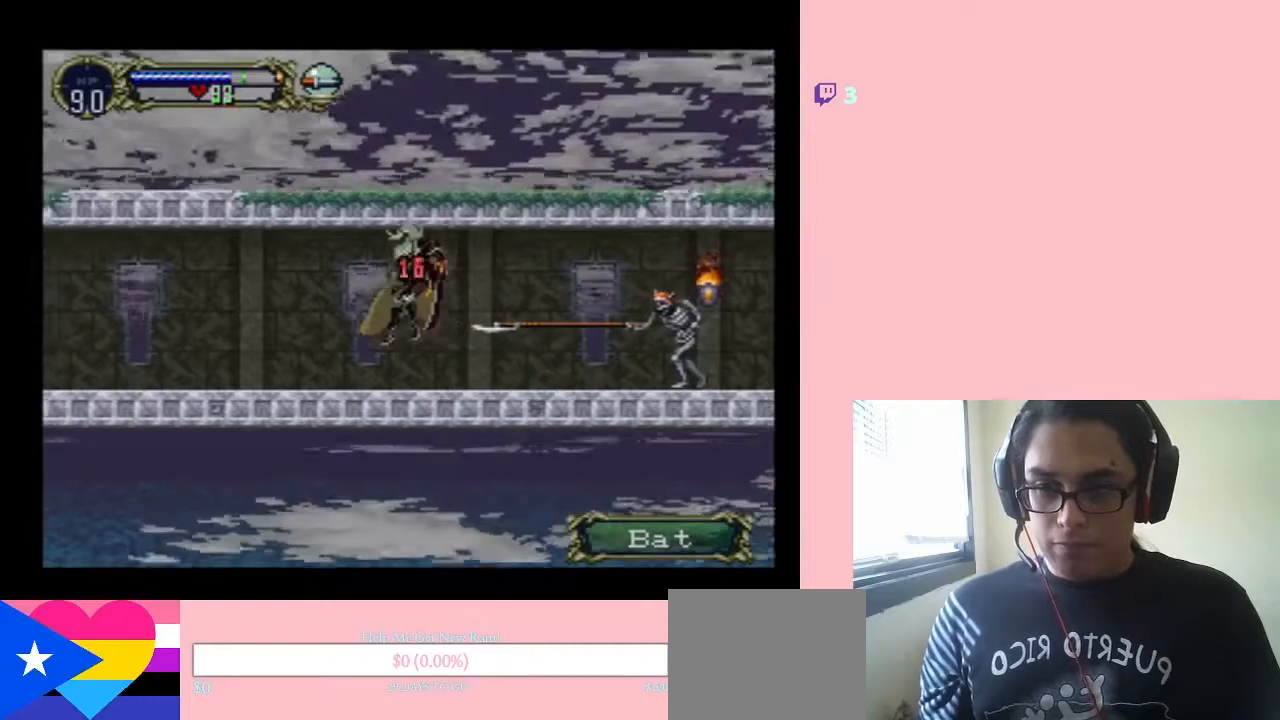
Gameplay with a controller (Nintendo layout); each line is a JSON object with the inputs held at the frame after it. "events" lists button and stick changes between this image and that frame as [ms after this image, input, new state], when the widget could be followed in between. Not read: L2 L3 R2 R3.
{"buttons": ["DPAD_RIGHT"], "left_stick": "center", "right_stick": "center", "events": [[200, "DPAD_LEFT", "up"], [333, "DPAD_RIGHT", "down"]]}
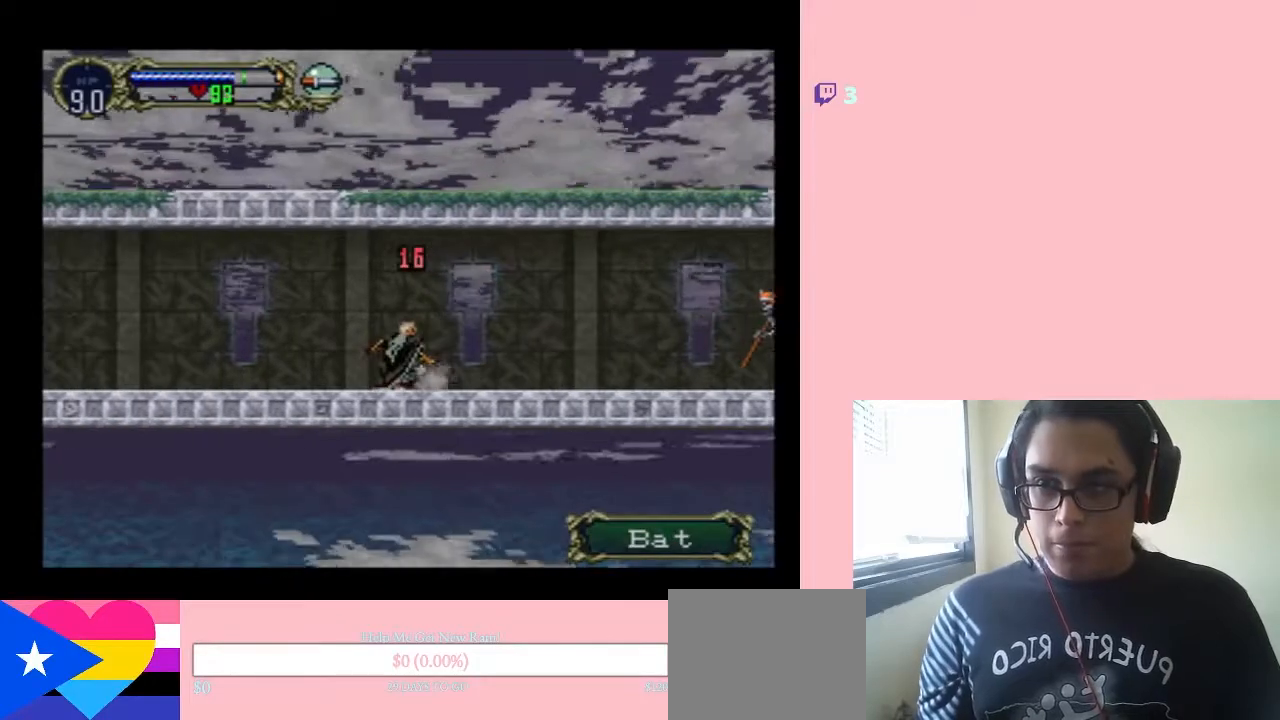
{"buttons": ["DPAD_RIGHT"], "left_stick": "center", "right_stick": "center", "events": []}
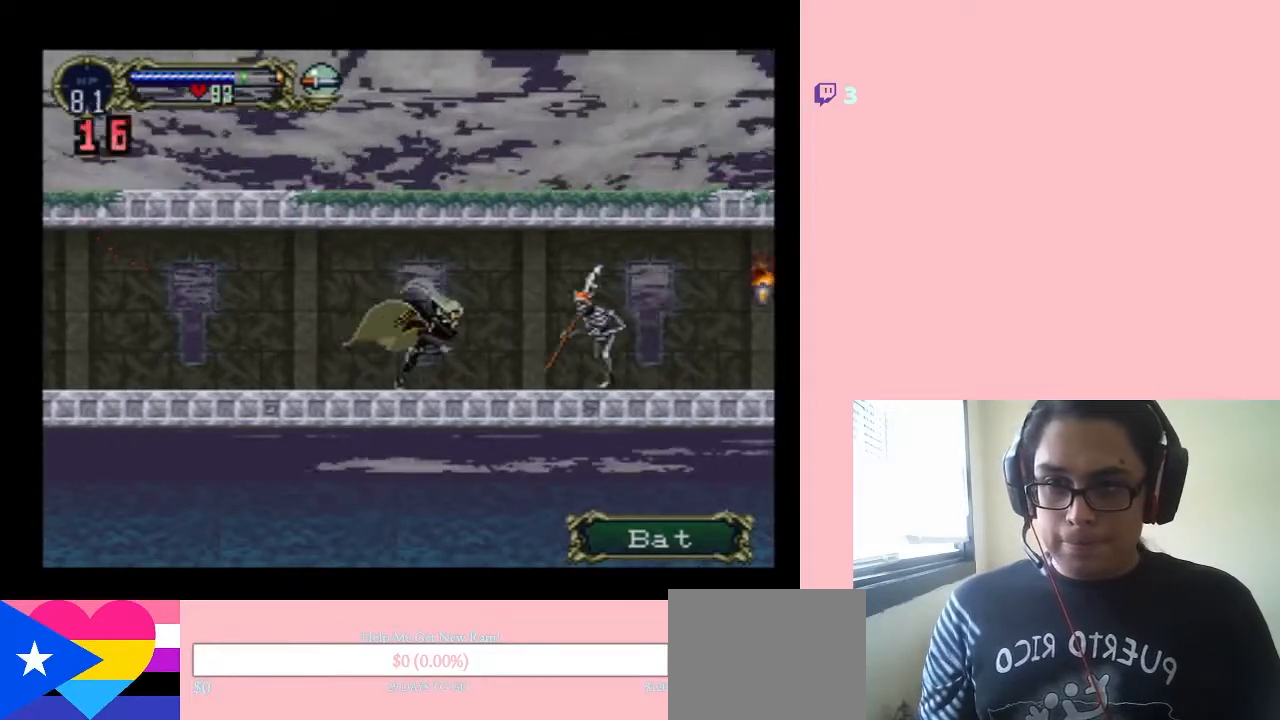
{"buttons": ["Y", "DPAD_UP"], "left_stick": "center", "right_stick": "center", "events": [[50, "DPAD_RIGHT", "up"], [83, "DPAD_UP", "down"], [167, "Y", "down"], [400, "Y", "up"], [467, "Y", "down"]]}
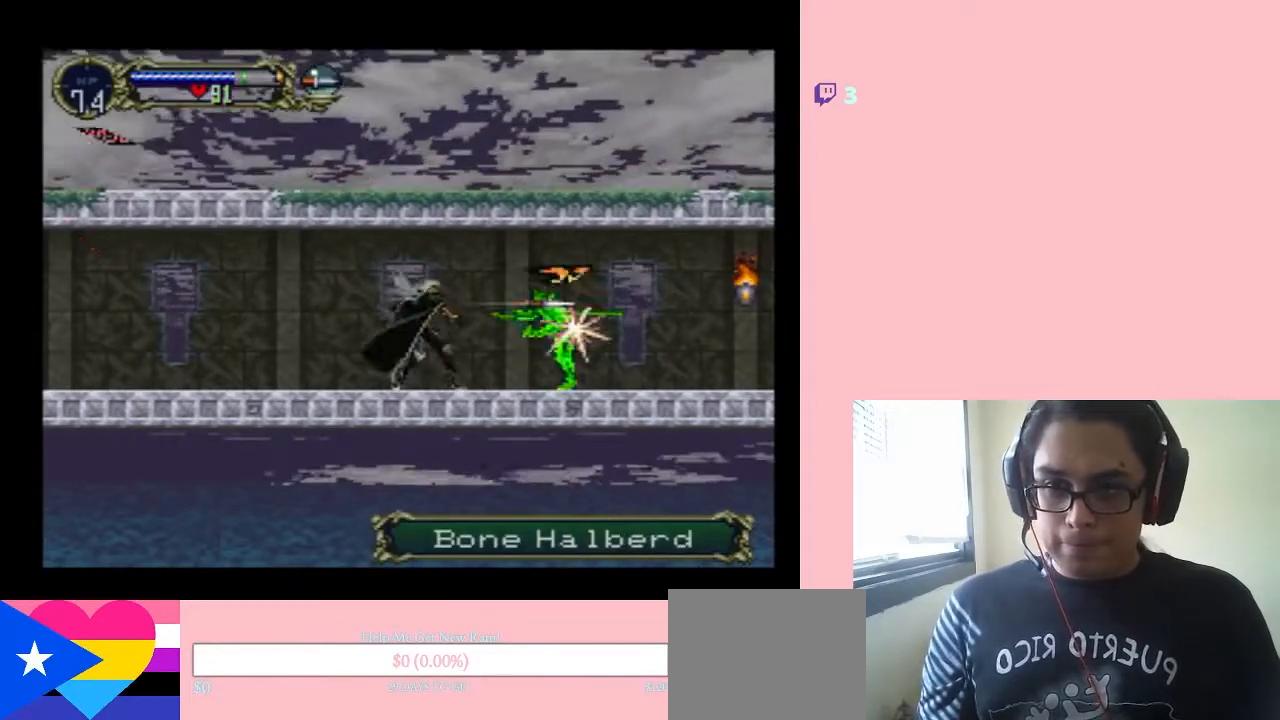
{"buttons": ["DPAD_UP"], "left_stick": "center", "right_stick": "center", "events": [[100, "Y", "up"], [283, "Y", "down"], [383, "Y", "up"]]}
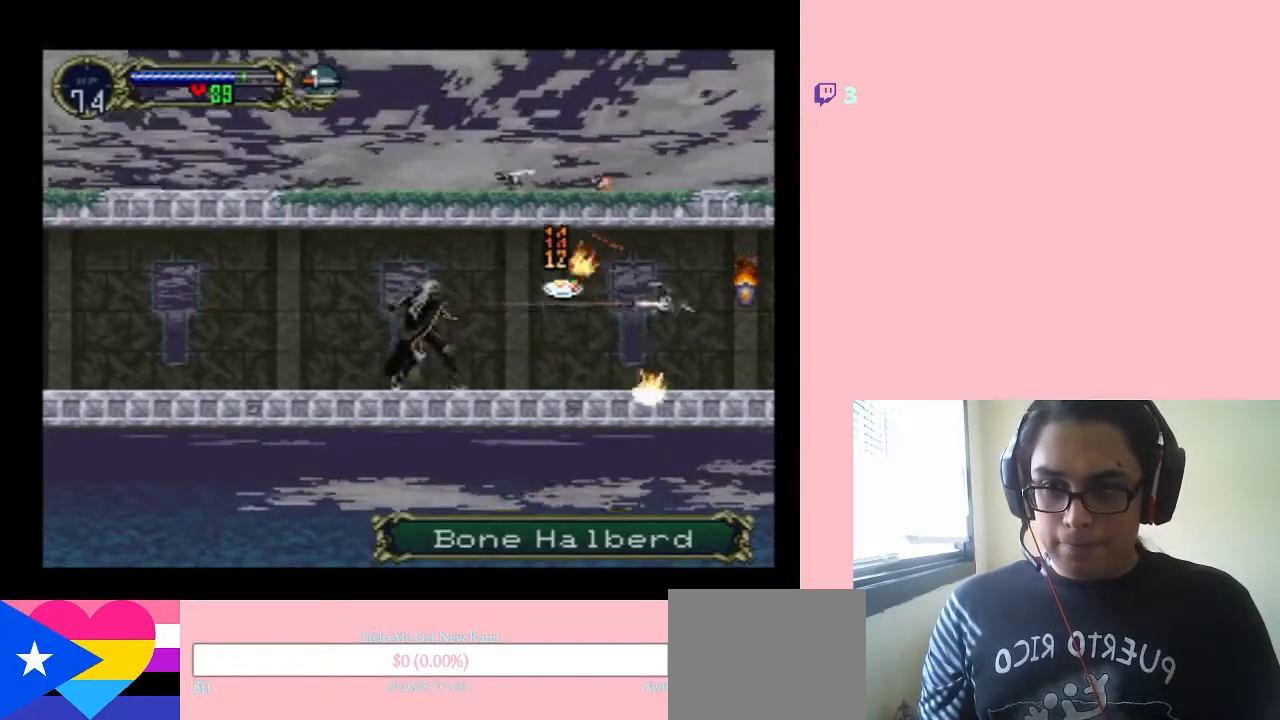
{"buttons": ["DPAD_RIGHT"], "left_stick": "center", "right_stick": "center", "events": [[33, "DPAD_UP", "up"], [150, "DPAD_RIGHT", "down"]]}
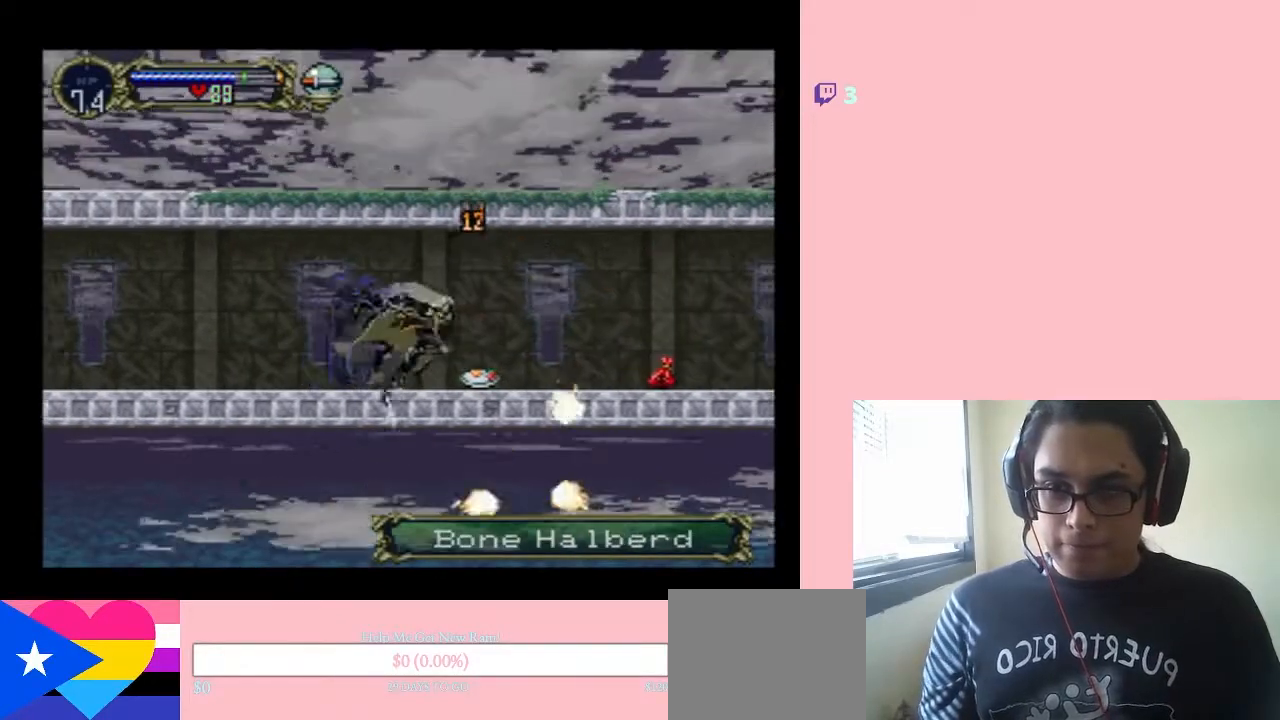
{"buttons": ["DPAD_RIGHT"], "left_stick": "center", "right_stick": "center", "events": []}
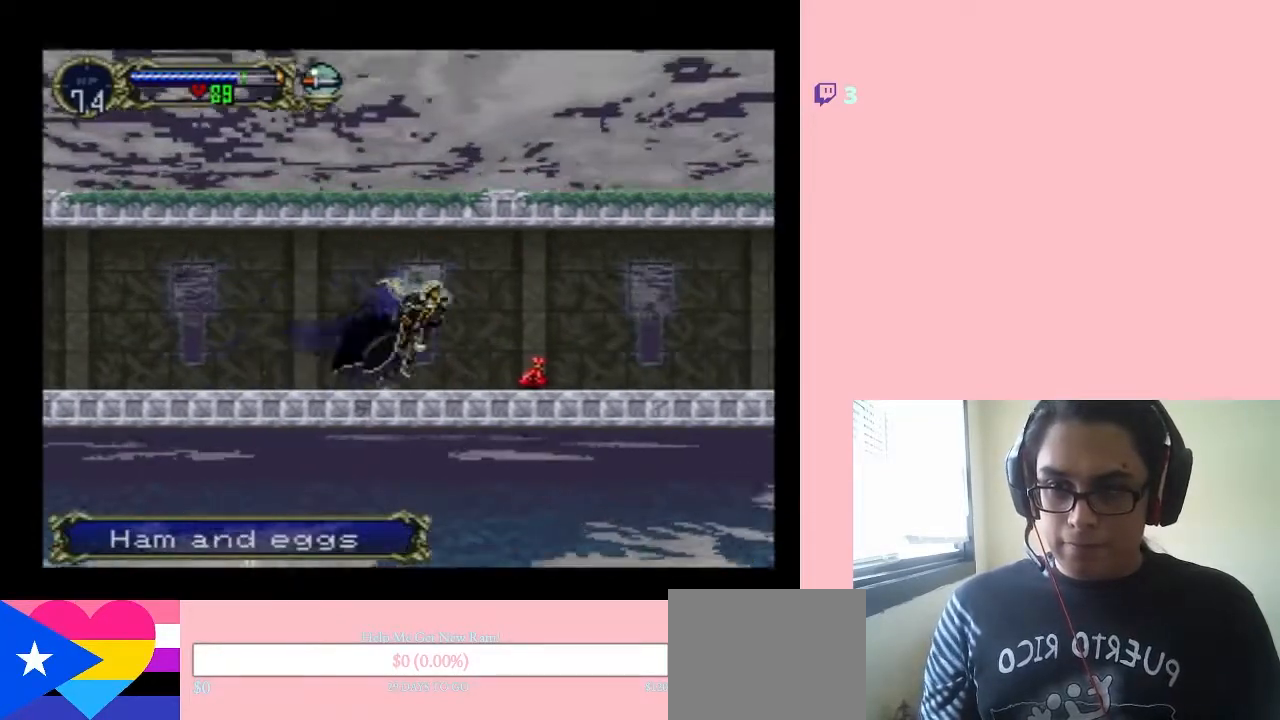
{"buttons": ["DPAD_RIGHT"], "left_stick": "center", "right_stick": "center", "events": []}
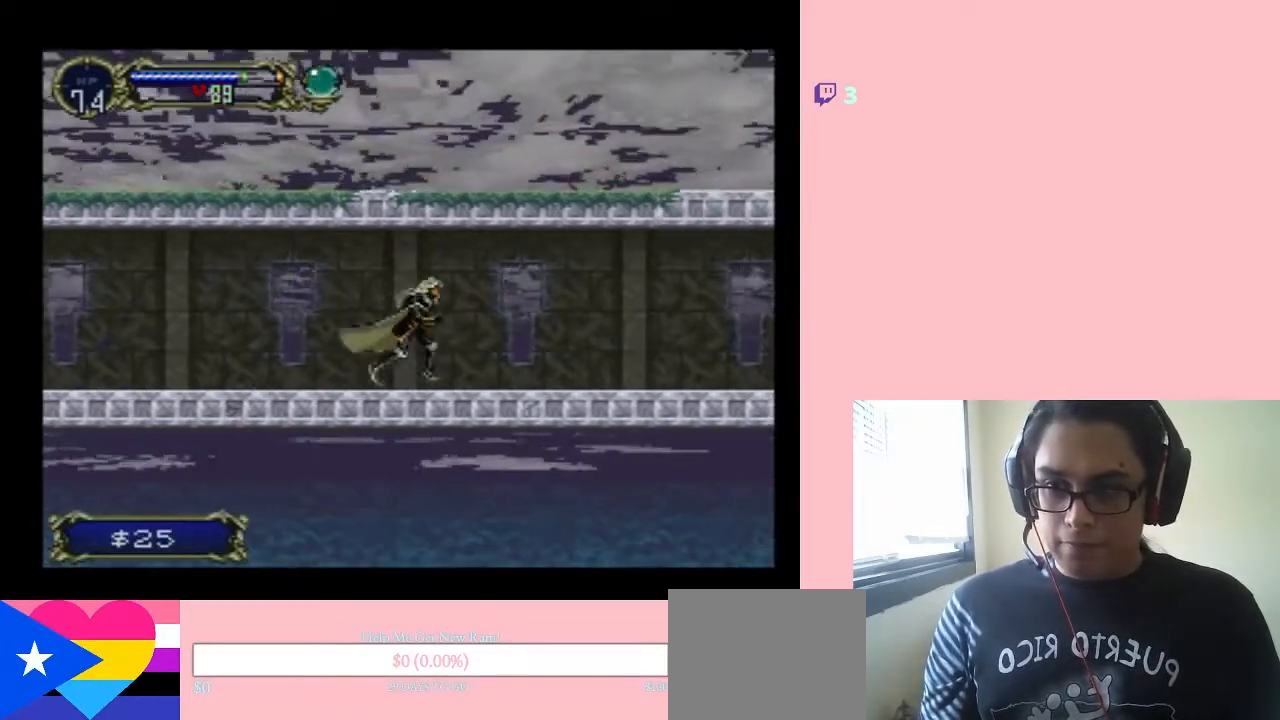
{"buttons": ["DPAD_RIGHT"], "left_stick": "center", "right_stick": "center", "events": []}
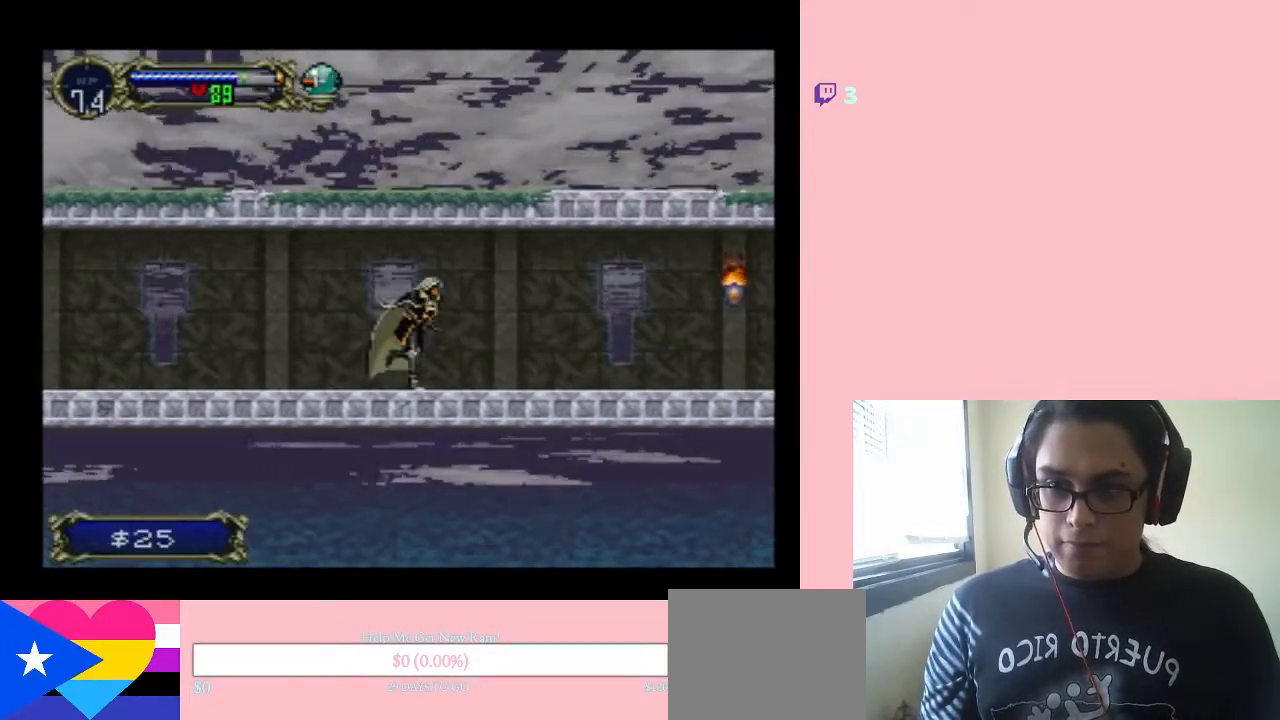
{"buttons": ["DPAD_RIGHT"], "left_stick": "center", "right_stick": "center", "events": []}
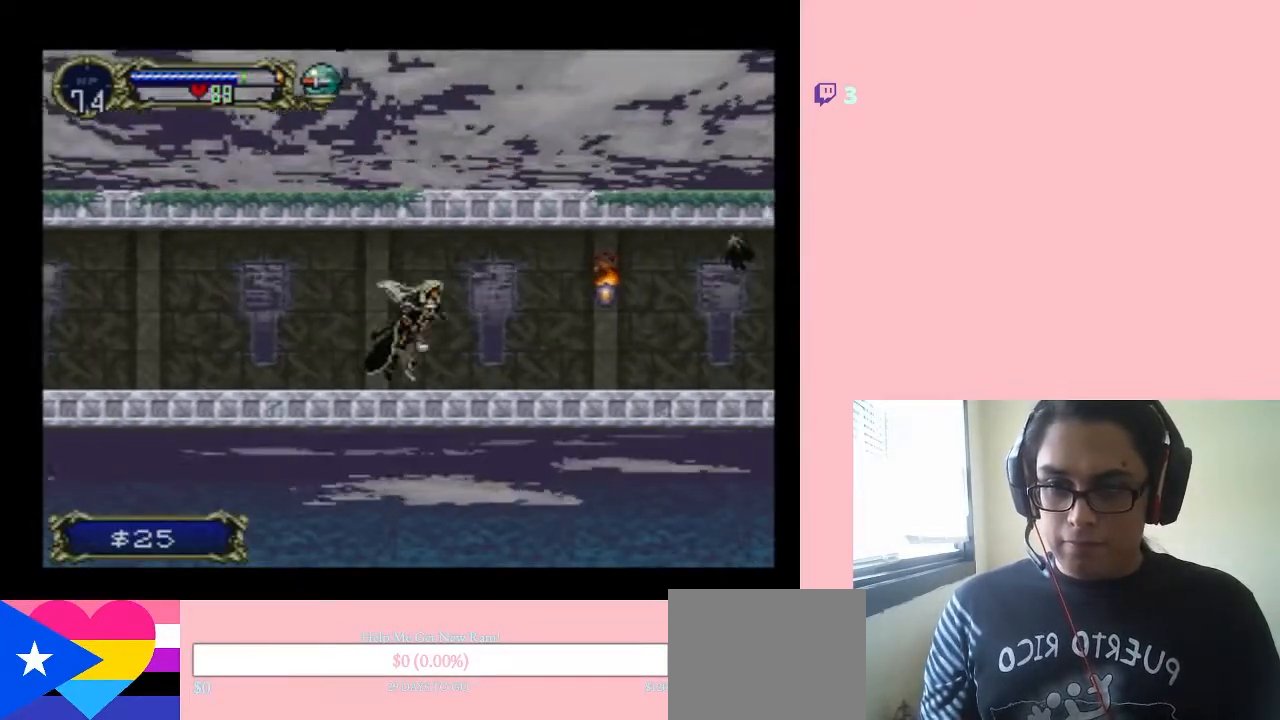
{"buttons": ["Y", "DPAD_RIGHT"], "left_stick": "center", "right_stick": "center", "events": [[500, "Y", "down"]]}
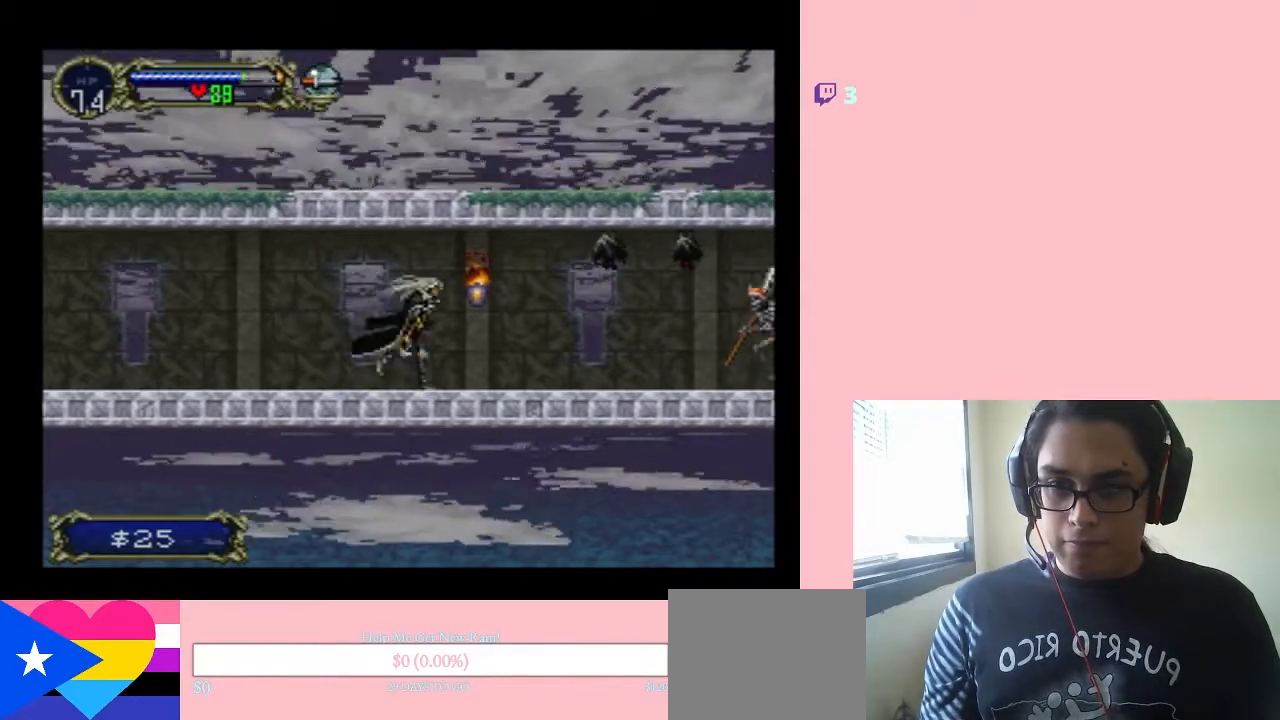
{"buttons": ["Y", "DPAD_UP"], "left_stick": "center", "right_stick": "center", "events": [[117, "DPAD_RIGHT", "up"], [117, "Y", "up"], [317, "DPAD_UP", "down"], [483, "Y", "down"]]}
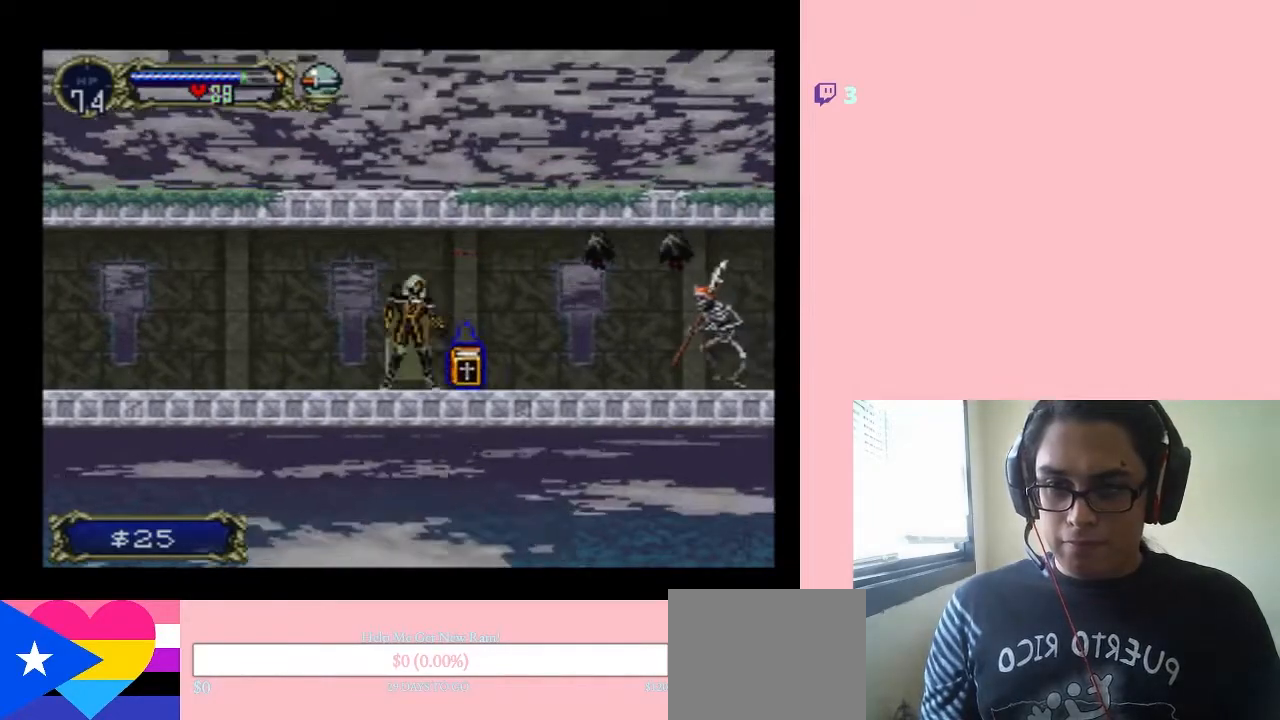
{"buttons": ["DPAD_UP"], "left_stick": "center", "right_stick": "center", "events": [[217, "Y", "up"], [317, "Y", "down"], [400, "Y", "up"]]}
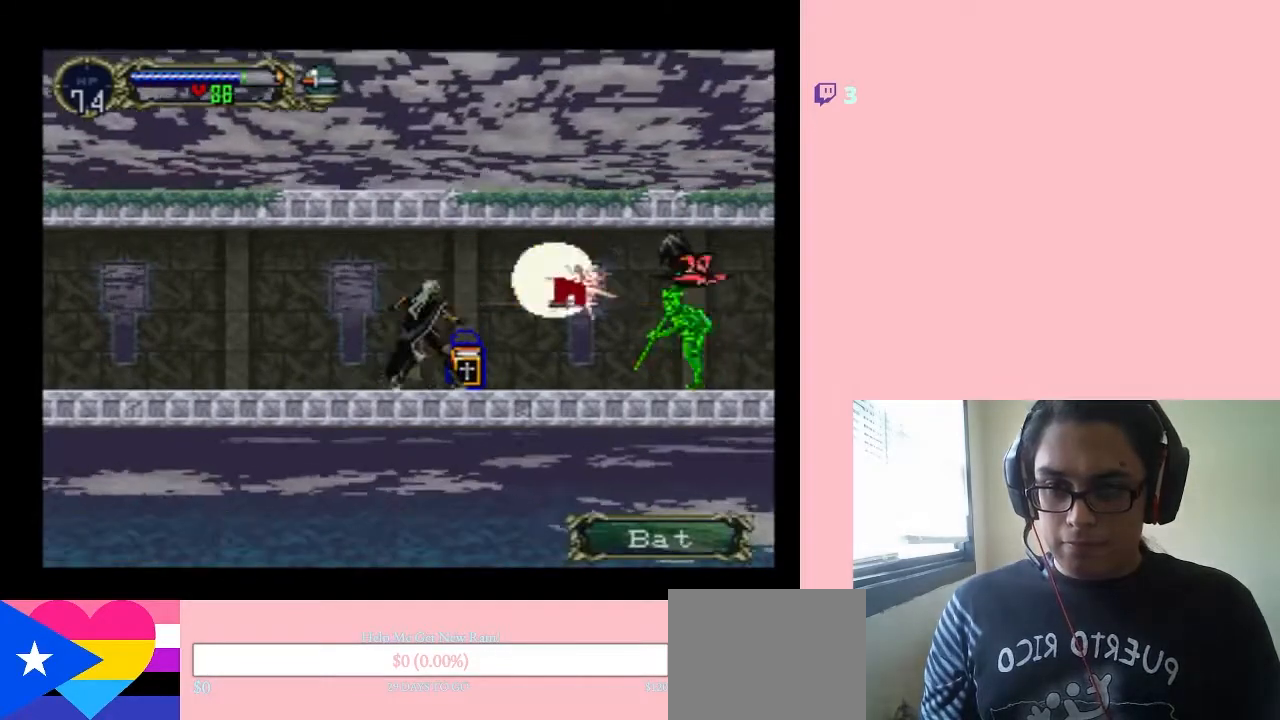
{"buttons": ["Y", "DPAD_UP"], "left_stick": "center", "right_stick": "center", "events": [[317, "Y", "down"], [417, "Y", "up"], [483, "Y", "down"]]}
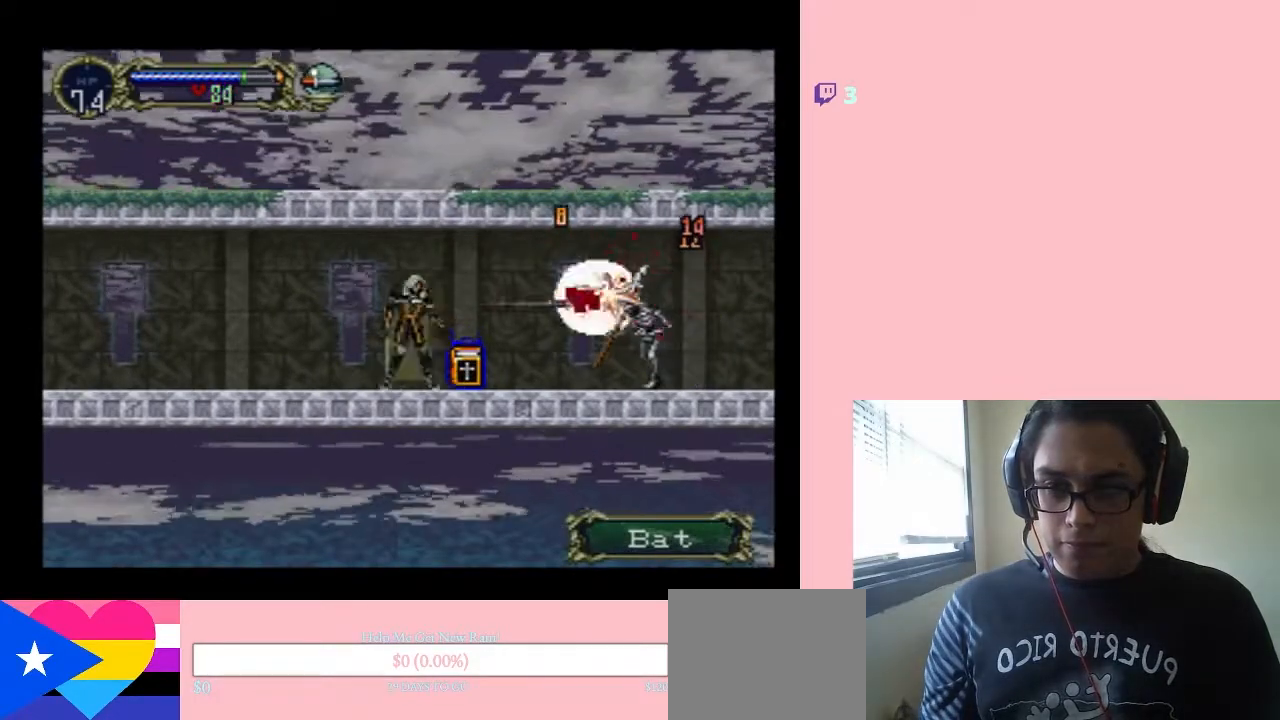
{"buttons": ["DPAD_UP"], "left_stick": "center", "right_stick": "center", "events": [[67, "Y", "up"], [133, "Y", "down"], [250, "Y", "up"]]}
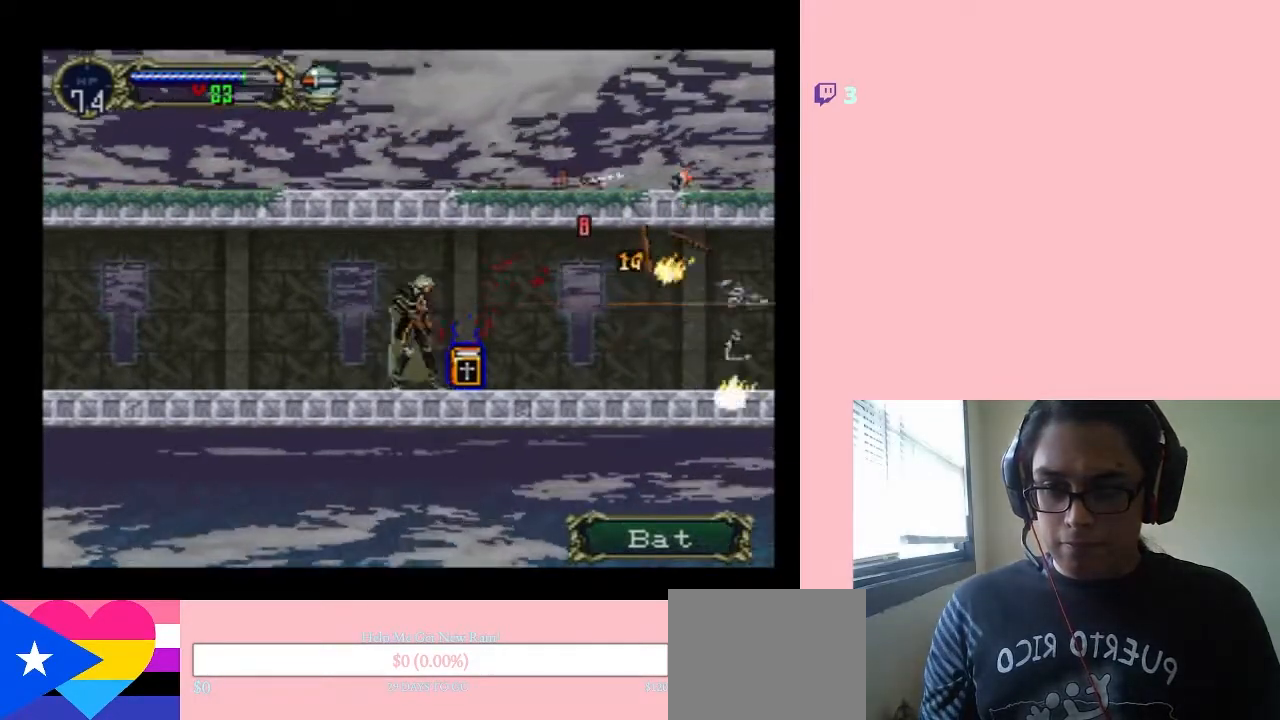
{"buttons": ["DPAD_RIGHT"], "left_stick": "center", "right_stick": "center", "events": [[33, "DPAD_UP", "up"], [283, "DPAD_RIGHT", "down"]]}
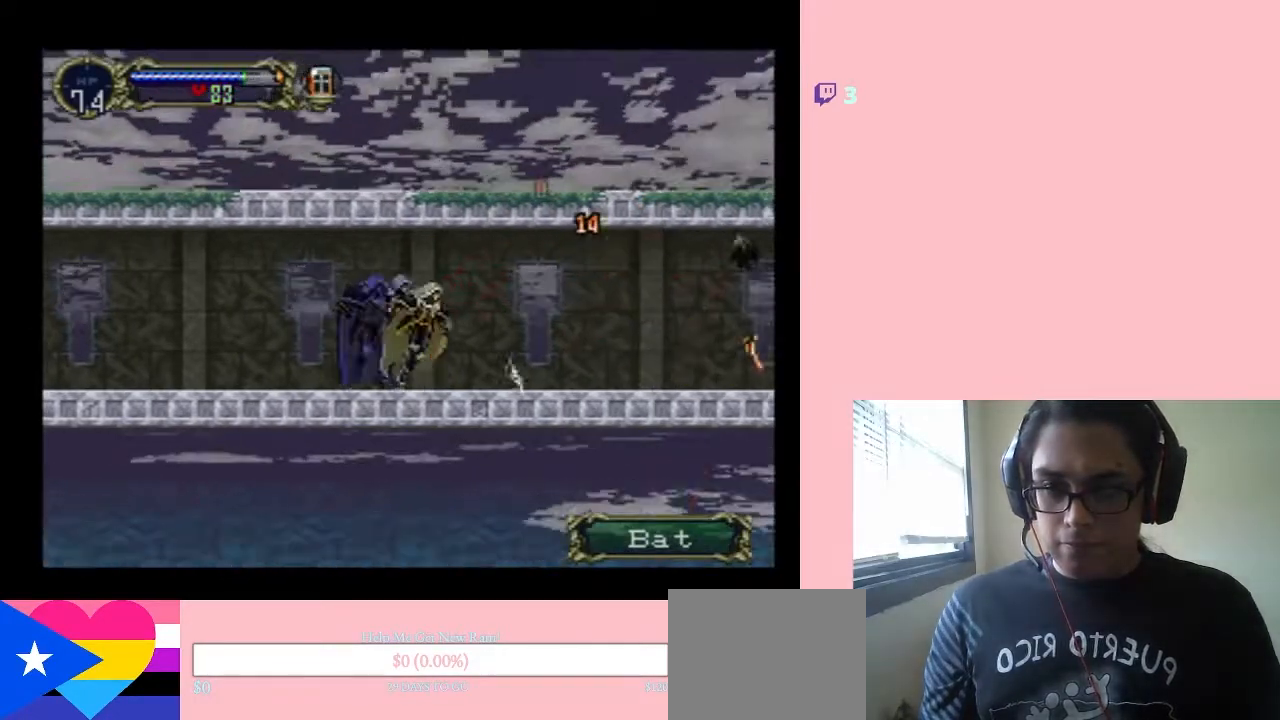
{"buttons": [], "left_stick": "center", "right_stick": "center", "events": [[100, "DPAD_RIGHT", "up"]]}
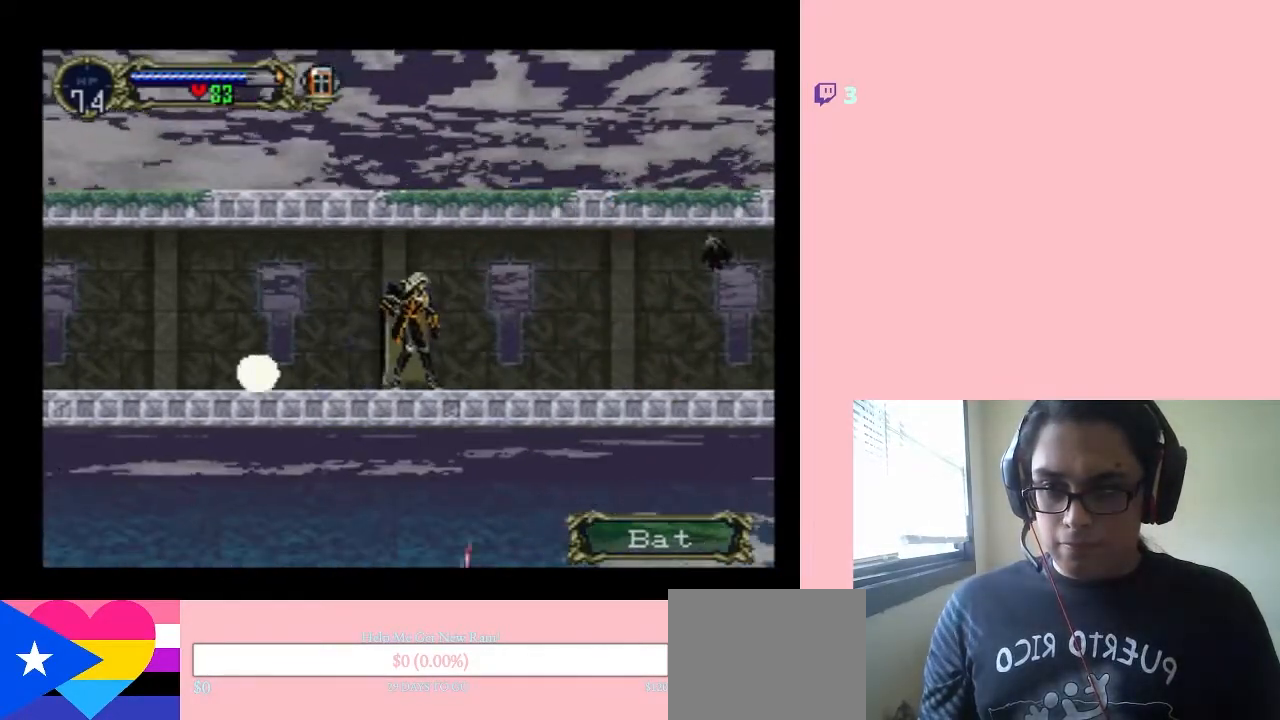
{"buttons": ["DPAD_LEFT"], "left_stick": "center", "right_stick": "center", "events": [[100, "DPAD_LEFT", "down"]]}
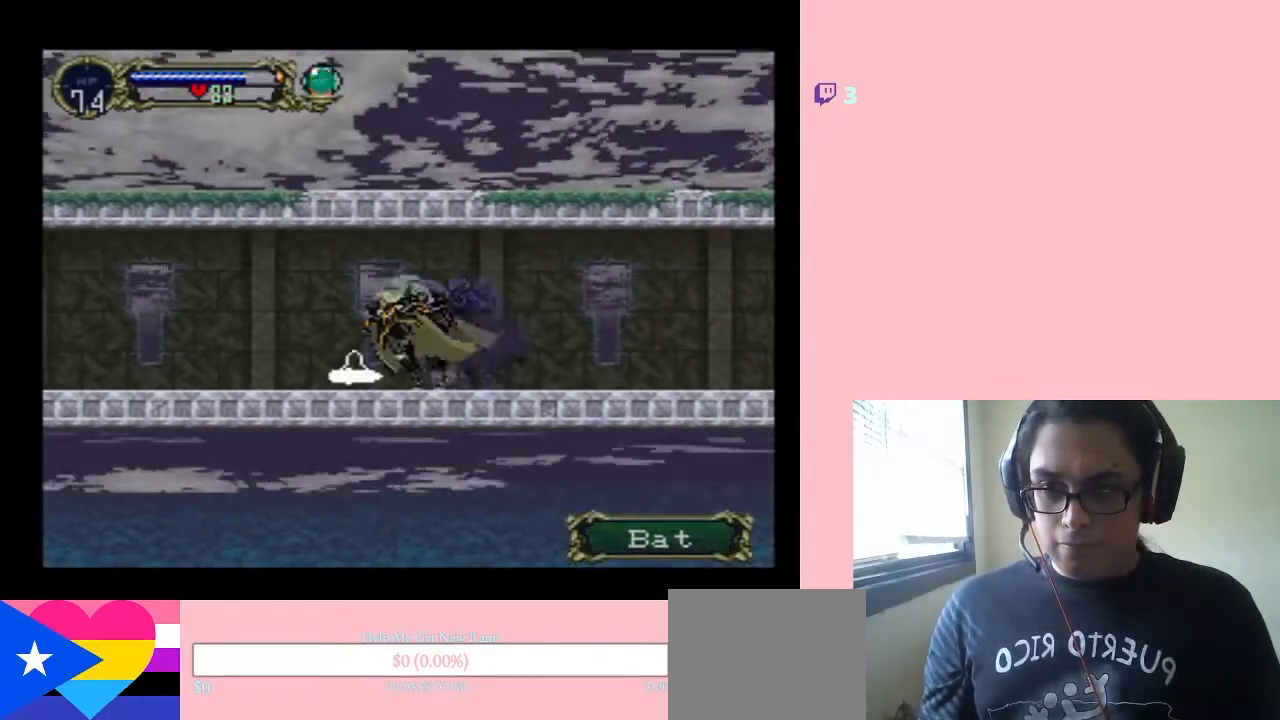
{"buttons": ["DPAD_LEFT"], "left_stick": "center", "right_stick": "center", "events": [[33, "DPAD_LEFT", "up"], [367, "DPAD_LEFT", "down"]]}